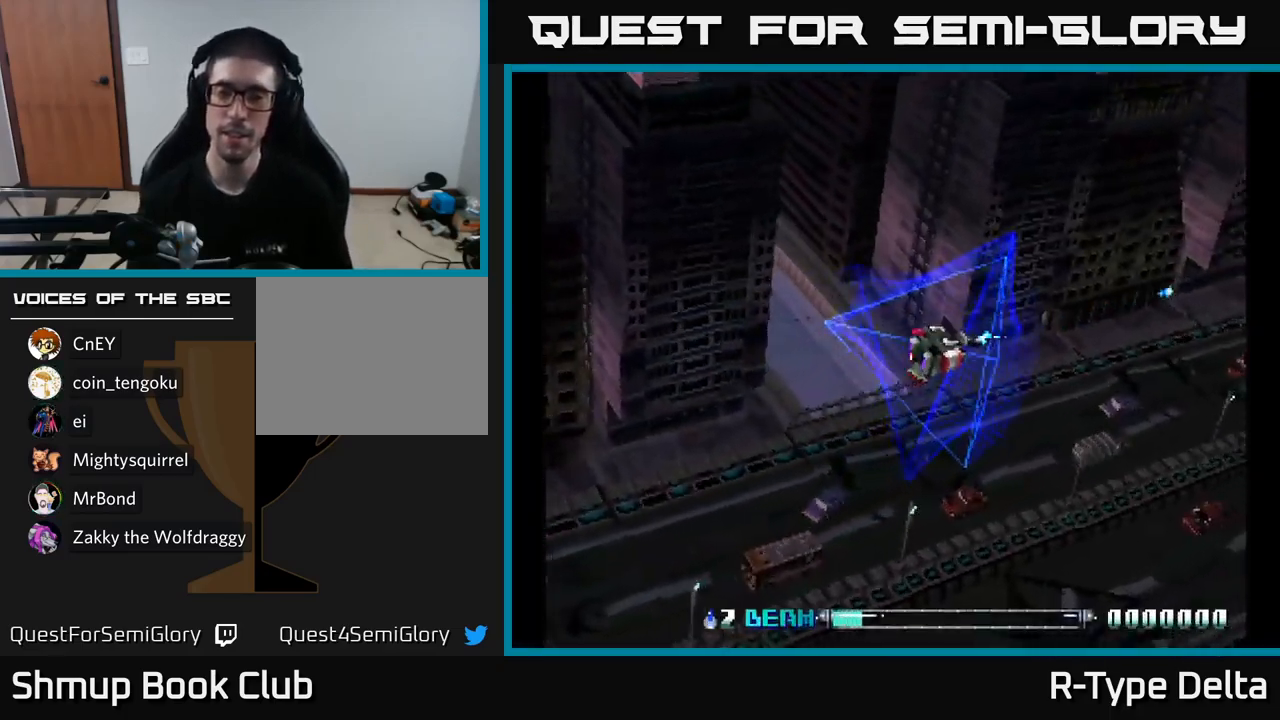
Gameplay with a controller (Xbox layout); each line is a JSON object with the inputs held at the frame after it. "events" lists button and stick changes between this image and that frame as [ms after this image, input, new state], when the widget could be followed in between. Not read: left_stick.
{"buttons": ["X"], "right_stick": "center", "events": []}
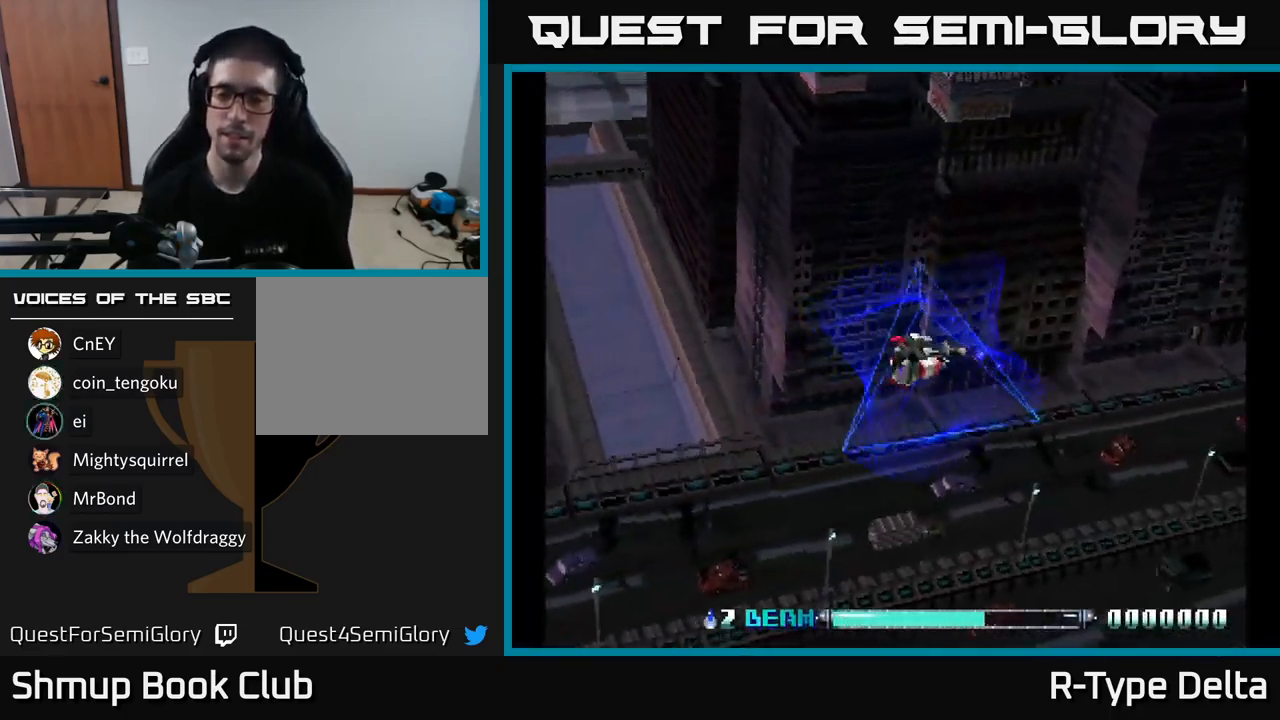
{"buttons": ["X"], "right_stick": "center", "events": []}
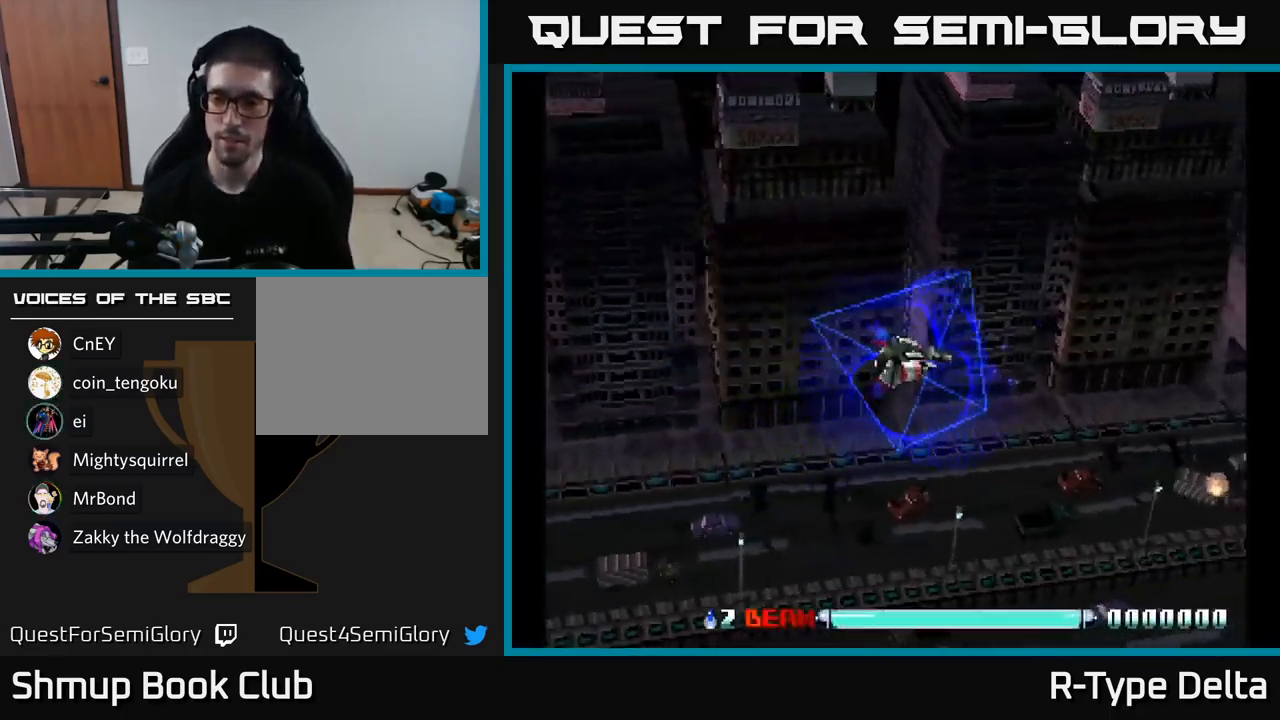
{"buttons": ["X", "DPAD_LEFT"], "right_stick": "center", "events": [[434, "DPAD_LEFT", "down"]]}
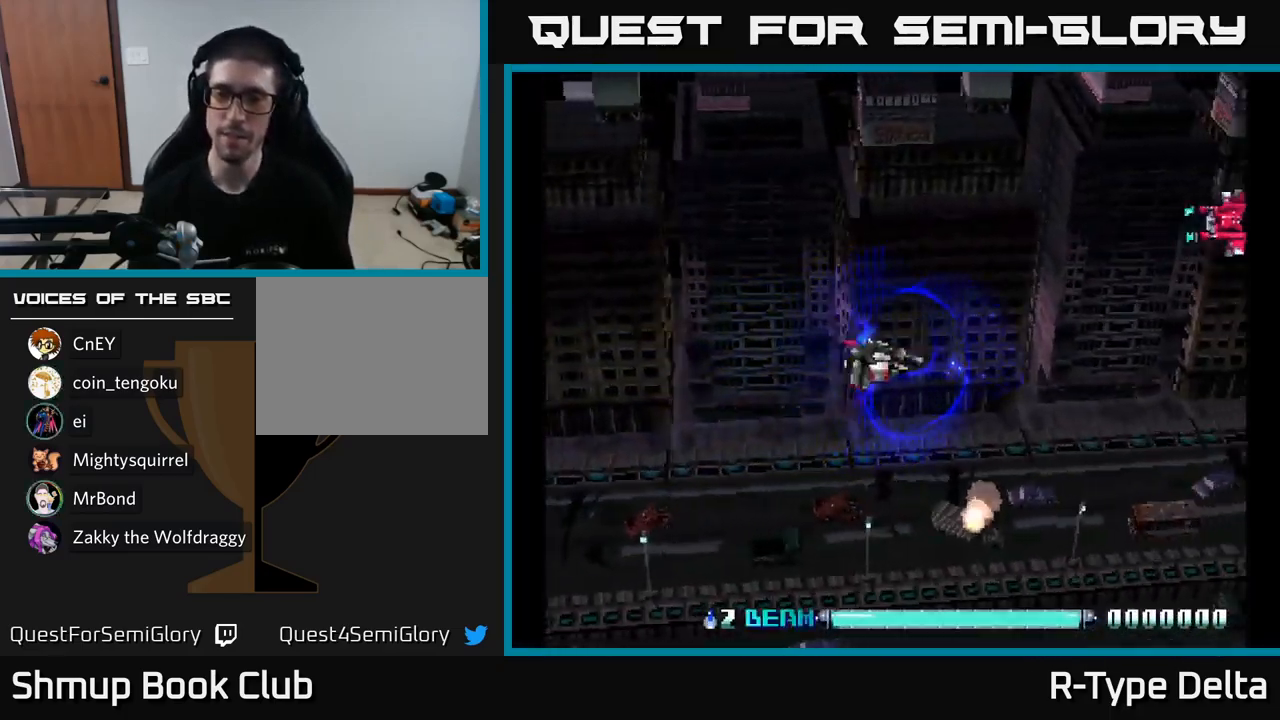
{"buttons": ["X", "DPAD_DOWN"], "right_stick": "center", "events": [[184, "DPAD_UP", "down"], [334, "X", "up"], [367, "DPAD_UP", "up"], [417, "X", "down"], [434, "DPAD_DOWN", "down"], [467, "DPAD_LEFT", "up"]]}
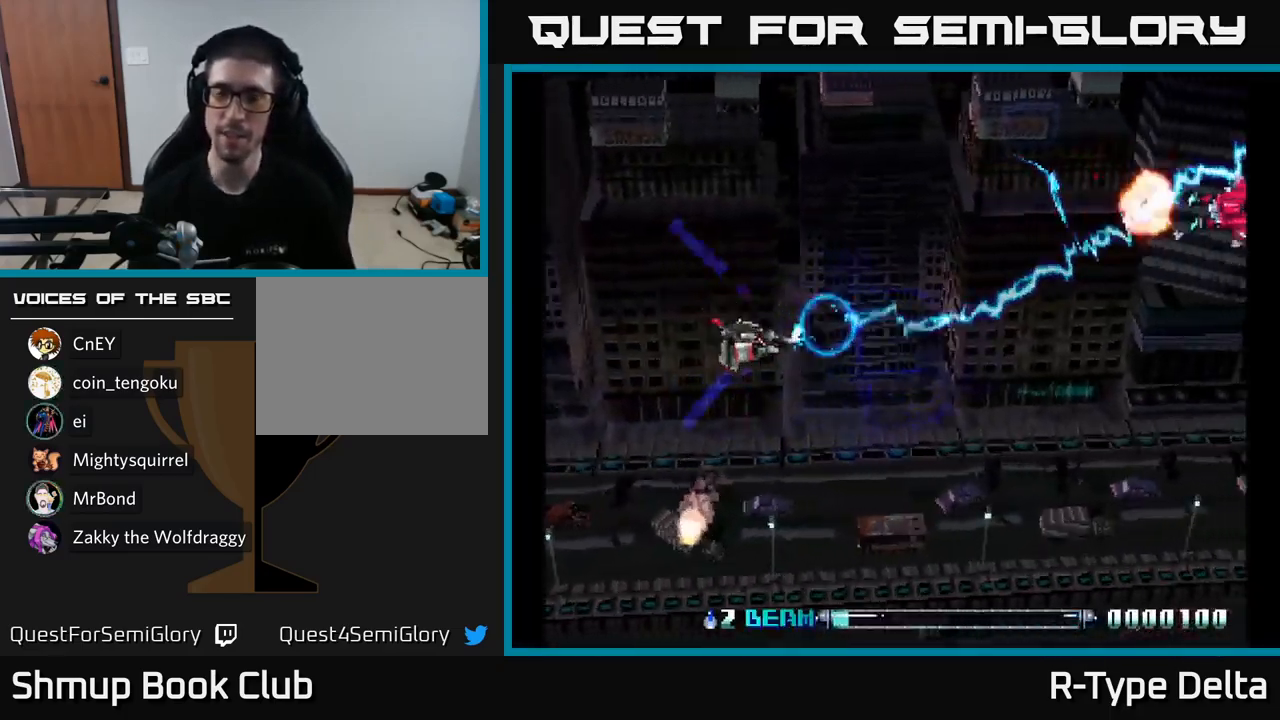
{"buttons": ["X", "DPAD_UP", "DPAD_LEFT"], "right_stick": "center", "events": [[200, "DPAD_RIGHT", "down"], [234, "DPAD_DOWN", "up"], [284, "DPAD_RIGHT", "up"], [317, "DPAD_UP", "down"], [434, "DPAD_LEFT", "down"]]}
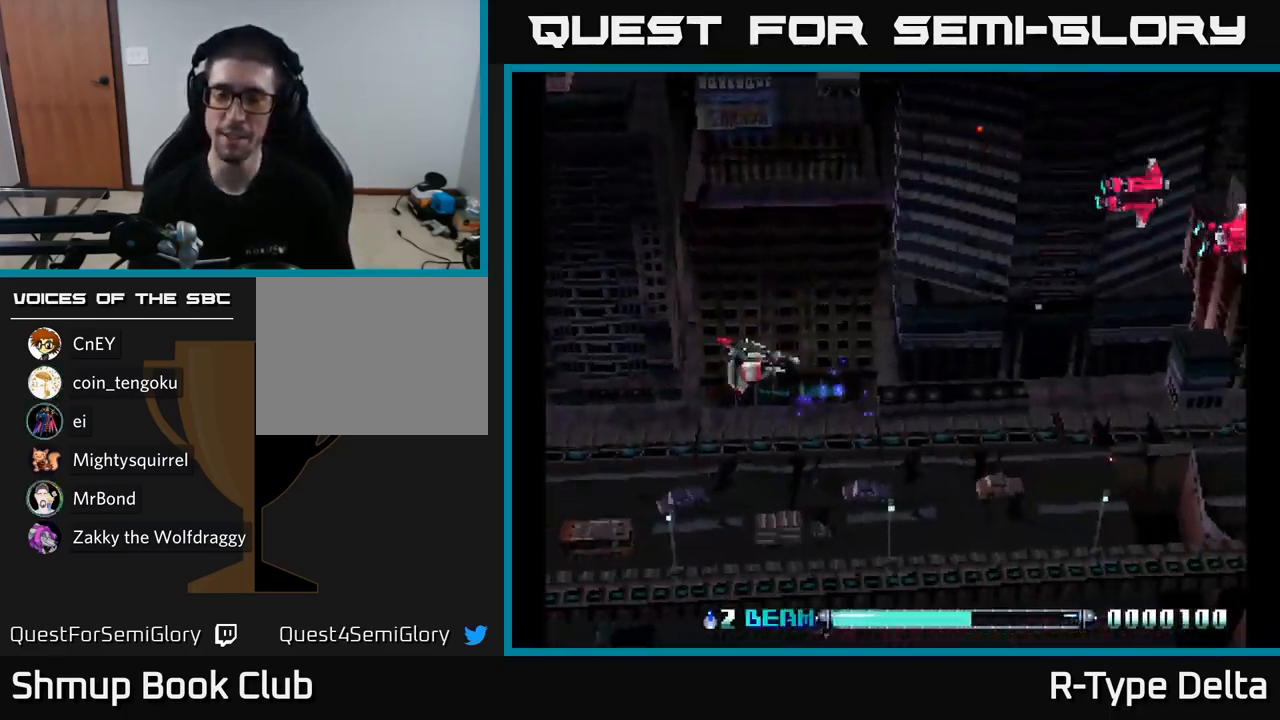
{"buttons": ["X", "DPAD_LEFT"], "right_stick": "center", "events": [[17, "DPAD_UP", "up"], [100, "DPAD_DOWN", "down"], [100, "DPAD_LEFT", "up"], [167, "X", "up"], [184, "DPAD_RIGHT", "down"], [217, "X", "down"], [334, "DPAD_RIGHT", "up"], [451, "DPAD_DOWN", "up"], [451, "DPAD_LEFT", "down"]]}
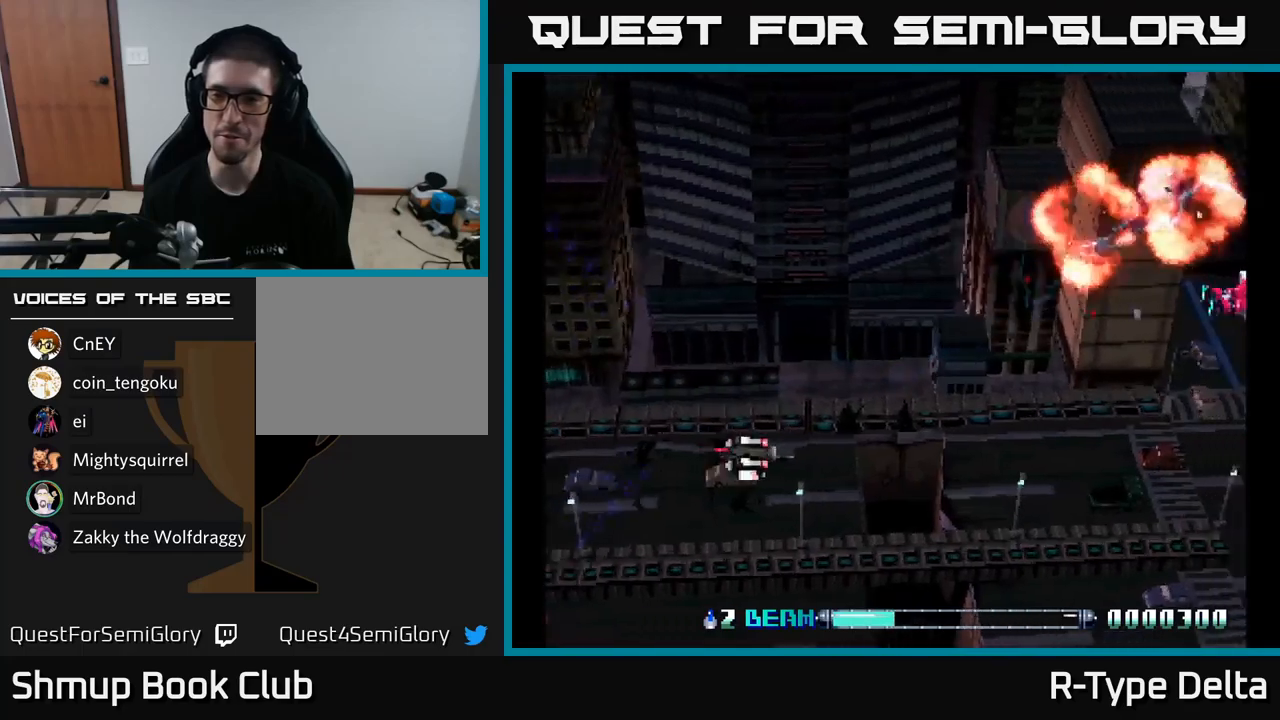
{"buttons": ["X", "DPAD_DOWN"], "right_stick": "center", "events": [[67, "DPAD_UP", "down"], [117, "DPAD_LEFT", "up"], [267, "DPAD_RIGHT", "down"], [283, "DPAD_UP", "up"], [400, "X", "up"], [417, "DPAD_DOWN", "down"], [467, "DPAD_RIGHT", "up"], [467, "X", "down"]]}
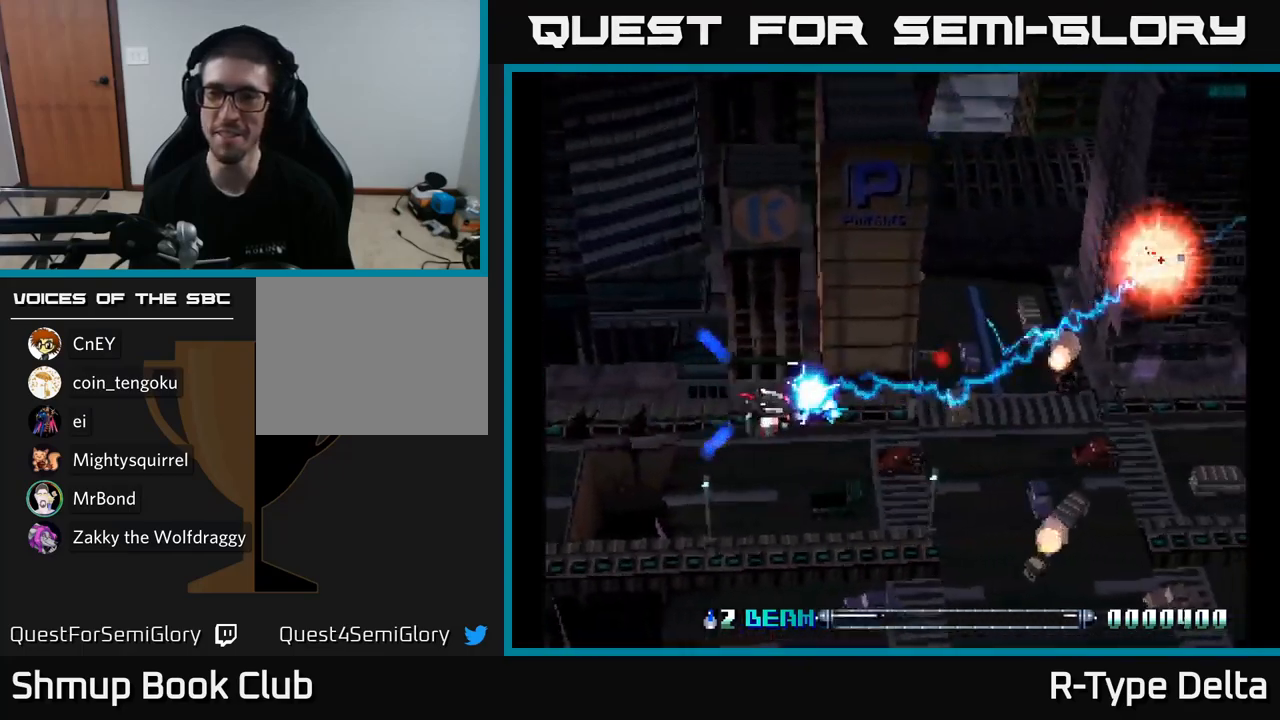
{"buttons": ["X", "DPAD_UP"], "right_stick": "center", "events": [[217, "DPAD_DOWN", "up"], [300, "DPAD_LEFT", "down"], [317, "DPAD_UP", "down"], [483, "DPAD_LEFT", "up"]]}
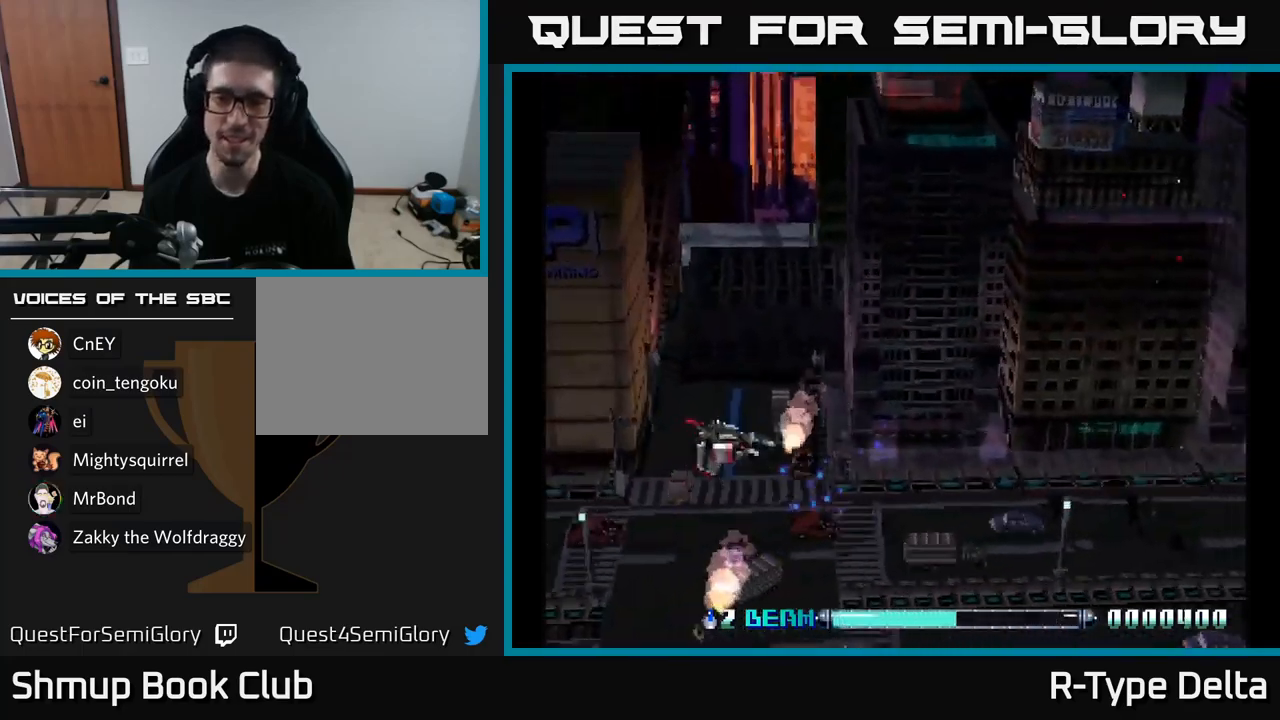
{"buttons": ["X", "DPAD_DOWN"], "right_stick": "center", "events": [[267, "DPAD_UP", "up"], [283, "X", "up"], [317, "DPAD_DOWN", "down"], [383, "X", "down"]]}
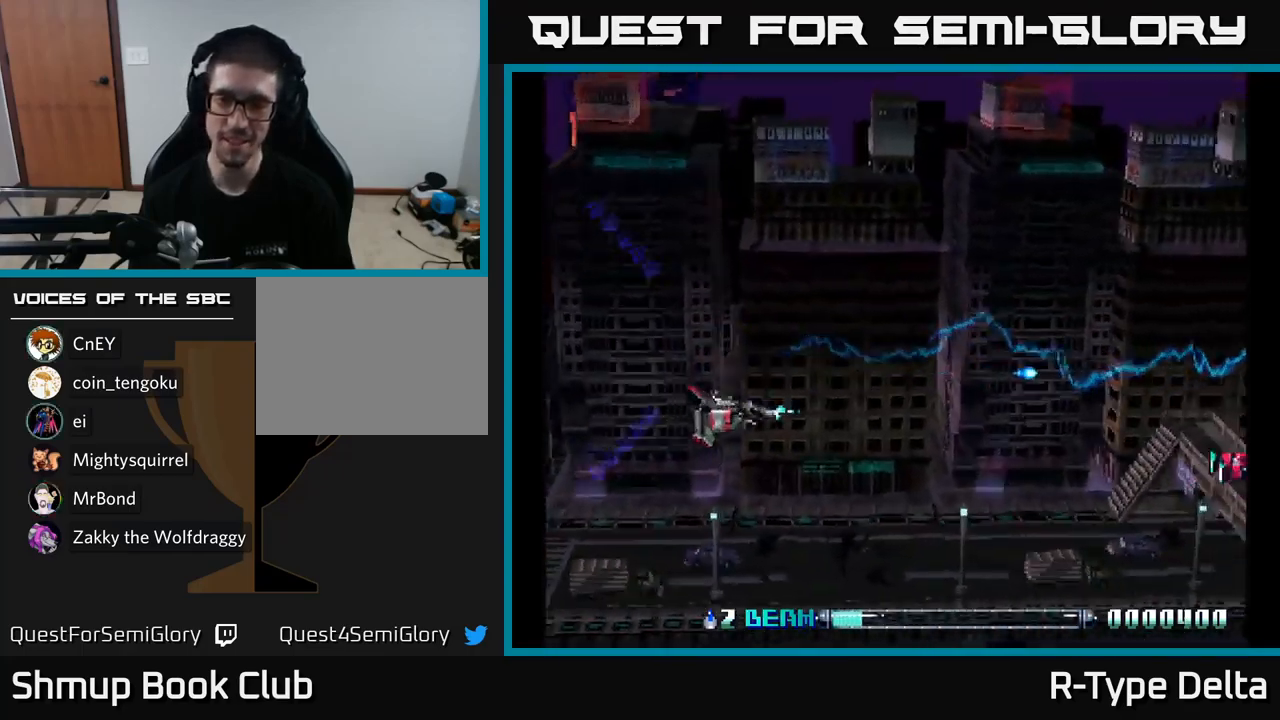
{"buttons": ["DPAD_DOWN"], "right_stick": "center", "events": [[217, "DPAD_DOWN", "up"], [267, "DPAD_UP", "down"], [450, "DPAD_UP", "up"], [483, "DPAD_DOWN", "down"], [500, "X", "up"]]}
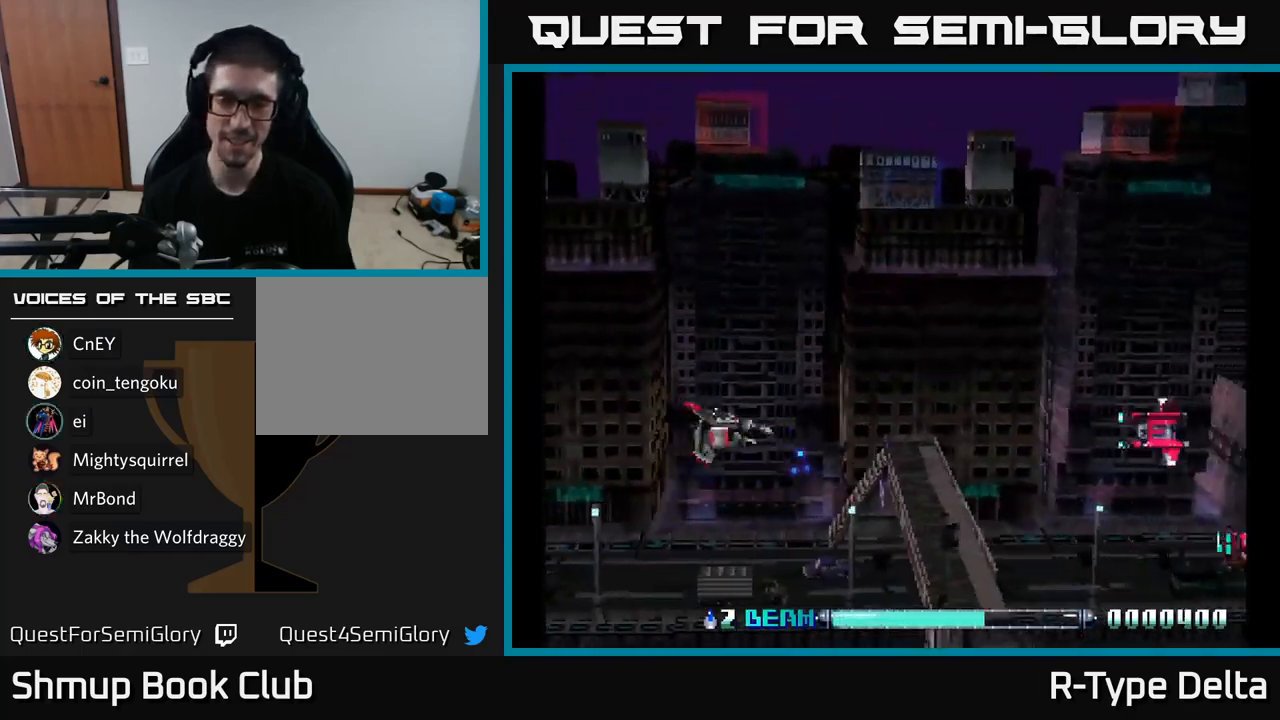
{"buttons": ["X", "DPAD_UP"], "right_stick": "center", "events": [[83, "X", "down"], [233, "DPAD_DOWN", "up"], [300, "DPAD_RIGHT", "down"], [367, "DPAD_UP", "down"], [467, "DPAD_RIGHT", "up"]]}
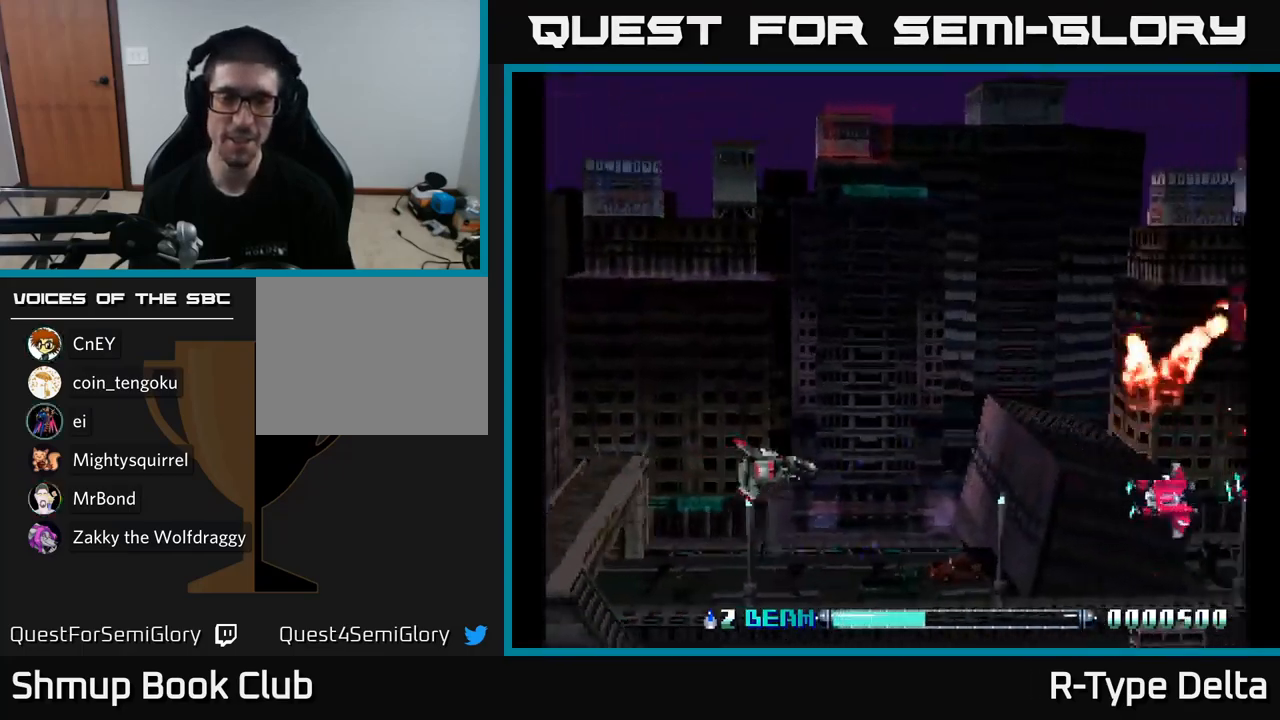
{"buttons": ["X", "DPAD_LEFT"], "right_stick": "center"}
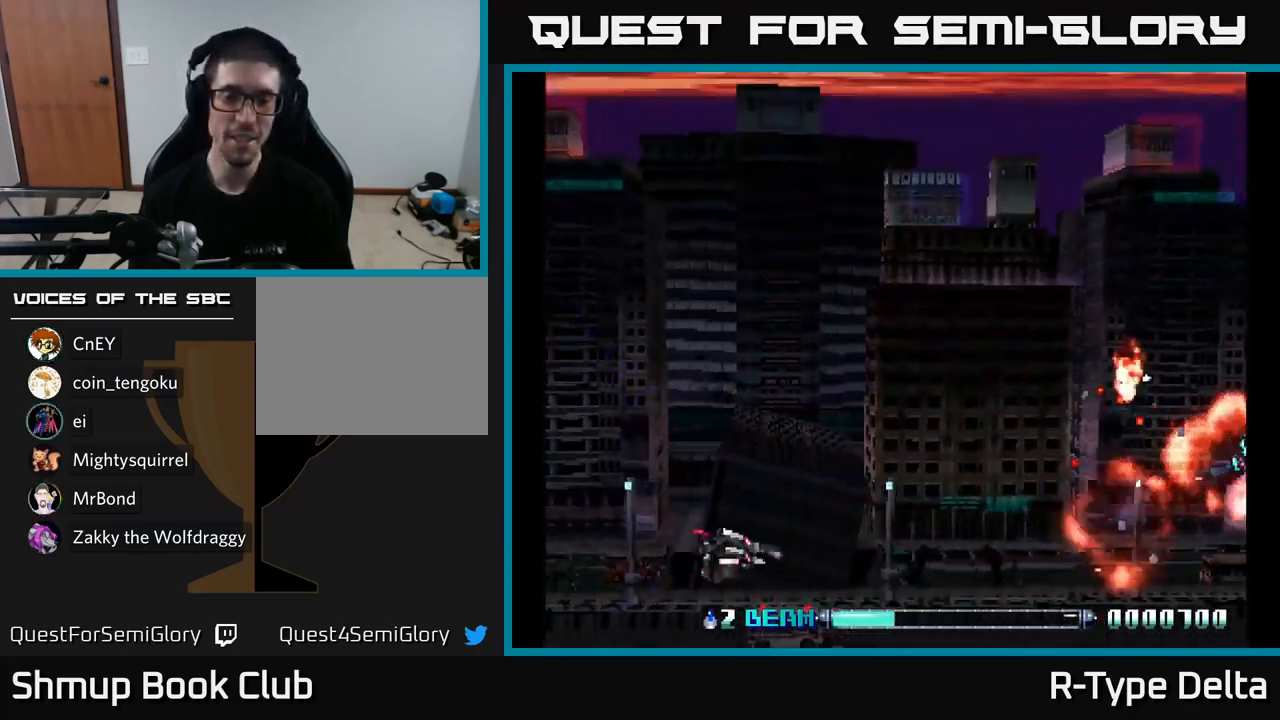
{"buttons": ["X", "DPAD_UP", "DPAD_LEFT"], "right_stick": "center", "events": [[133, "DPAD_LEFT", "up"], [150, "DPAD_DOWN", "down"], [150, "DPAD_RIGHT", "down"], [167, "DPAD_DOWN", "up"], [250, "X", "up"], [317, "X", "down"], [367, "DPAD_RIGHT", "up"], [367, "DPAD_UP", "down"], [400, "DPAD_LEFT", "down"]]}
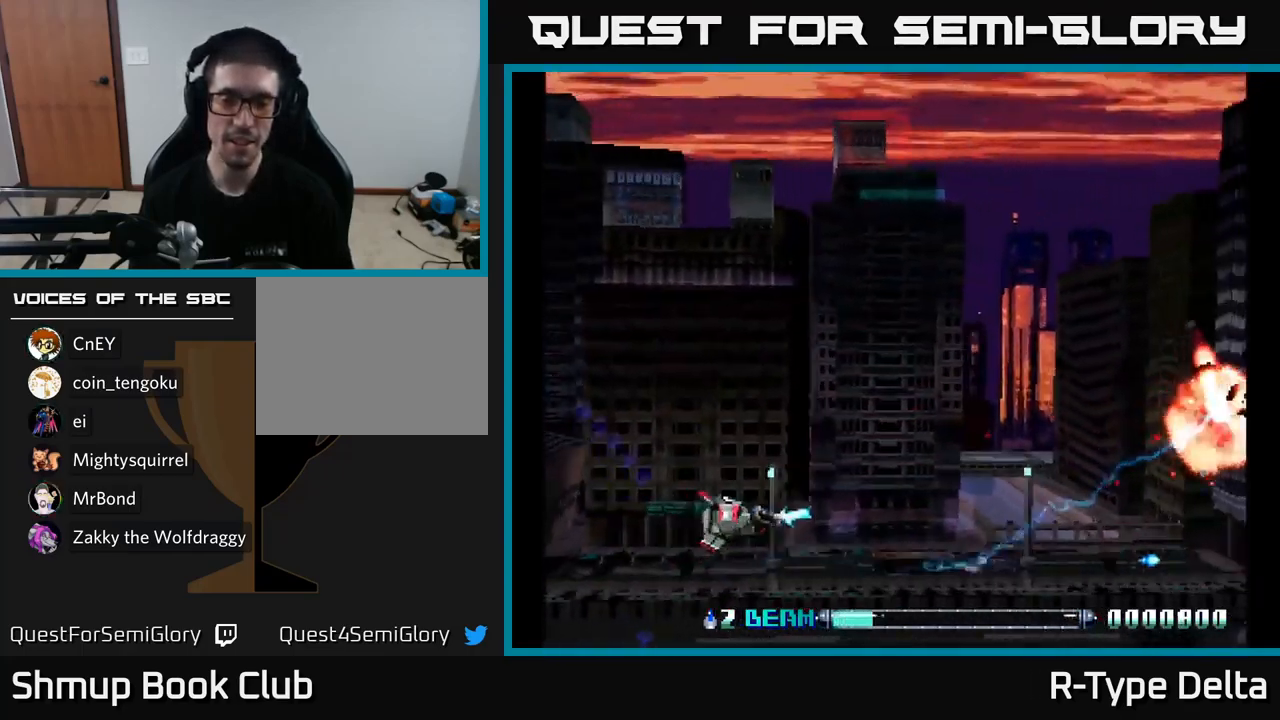
{"buttons": ["X", "DPAD_UP", "DPAD_LEFT"], "right_stick": "center"}
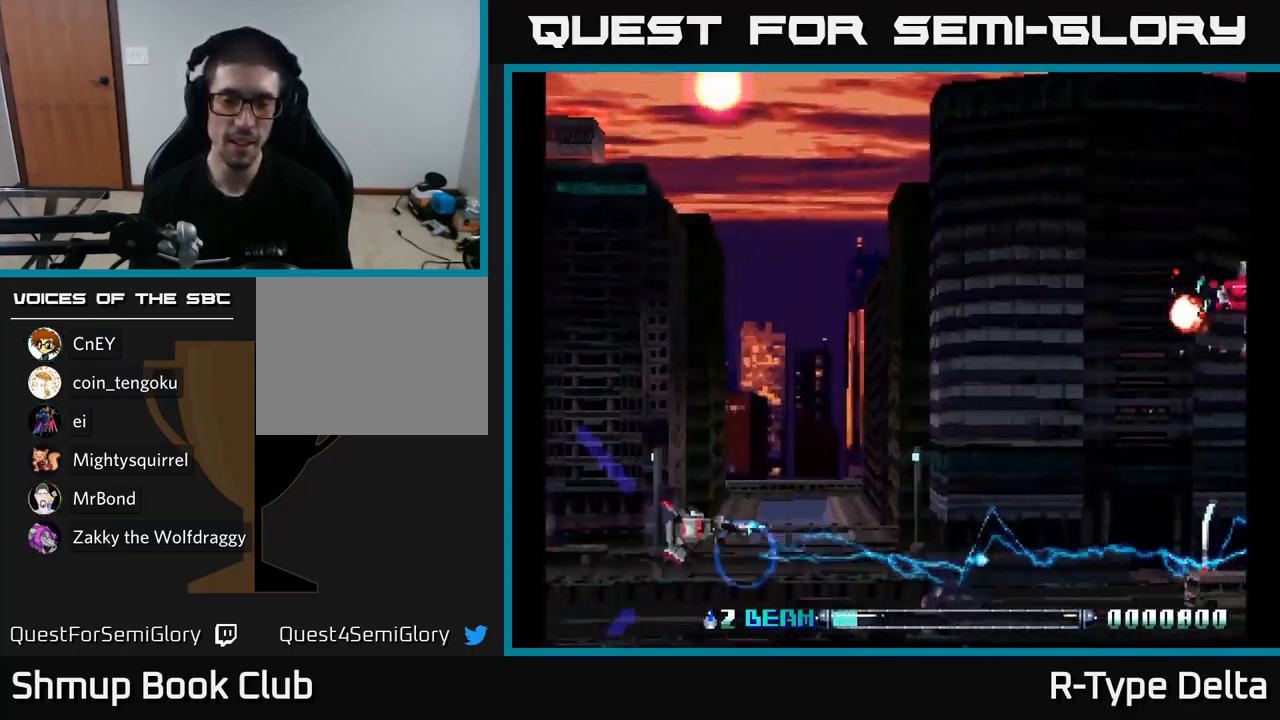
{"buttons": ["X", "DPAD_LEFT"], "right_stick": "center", "events": [[133, "DPAD_UP", "up"], [200, "DPAD_DOWN", "down"], [233, "DPAD_LEFT", "up"], [250, "X", "up"], [283, "DPAD_LEFT", "down"], [333, "X", "down"], [417, "X", "up"], [450, "DPAD_DOWN", "up"], [483, "X", "down"]]}
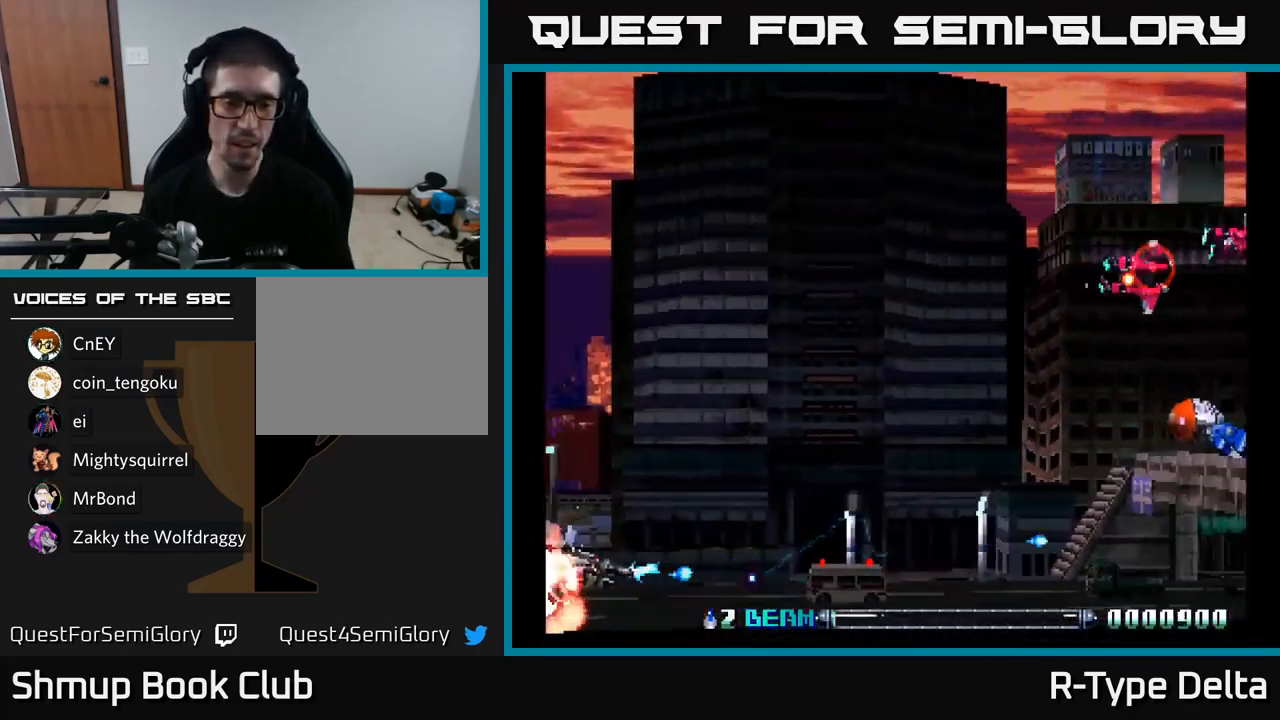
{"buttons": ["X", "DPAD_UP"], "right_stick": "center"}
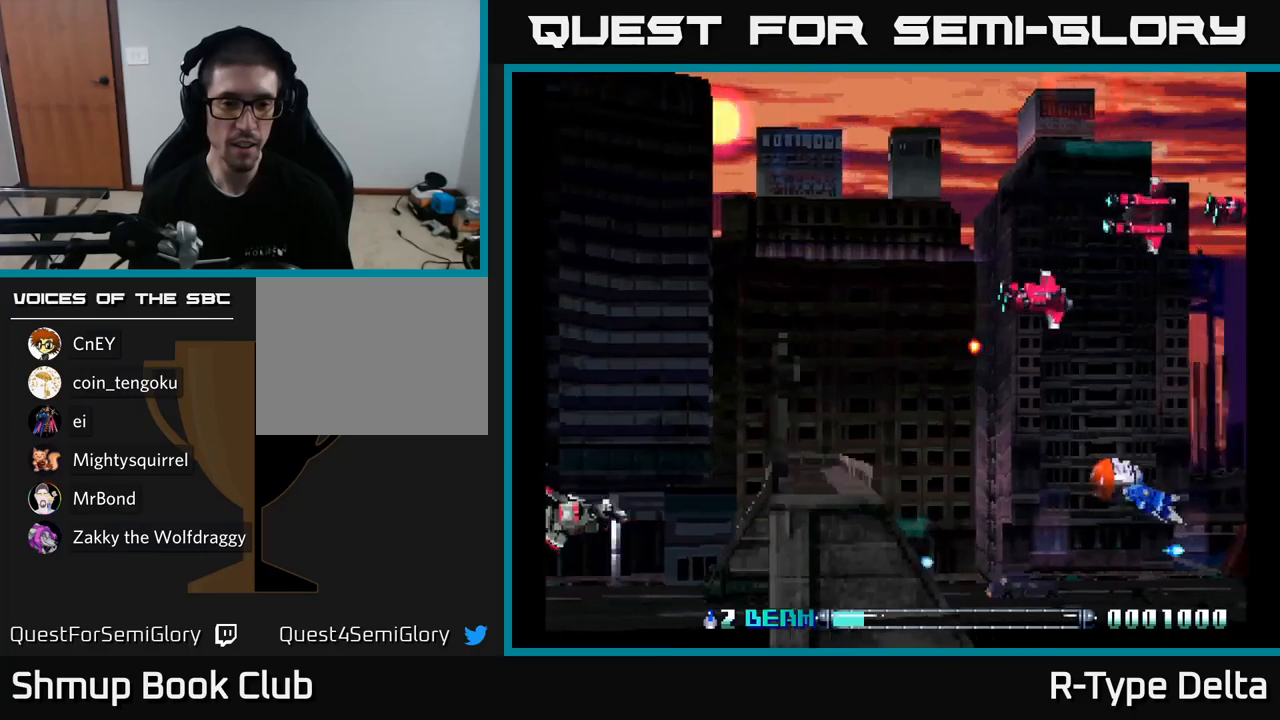
{"buttons": ["DPAD_UP"], "right_stick": "center", "events": [[100, "DPAD_LEFT", "down"], [100, "DPAD_UP", "up"], [133, "DPAD_DOWN", "down"], [183, "DPAD_LEFT", "up"], [217, "DPAD_DOWN", "up"], [233, "X", "up"], [250, "DPAD_LEFT", "down"], [250, "DPAD_UP", "down"], [300, "X", "down"], [350, "DPAD_UP", "up"], [417, "DPAD_UP", "down"], [483, "X", "up"], [500, "DPAD_LEFT", "up"]]}
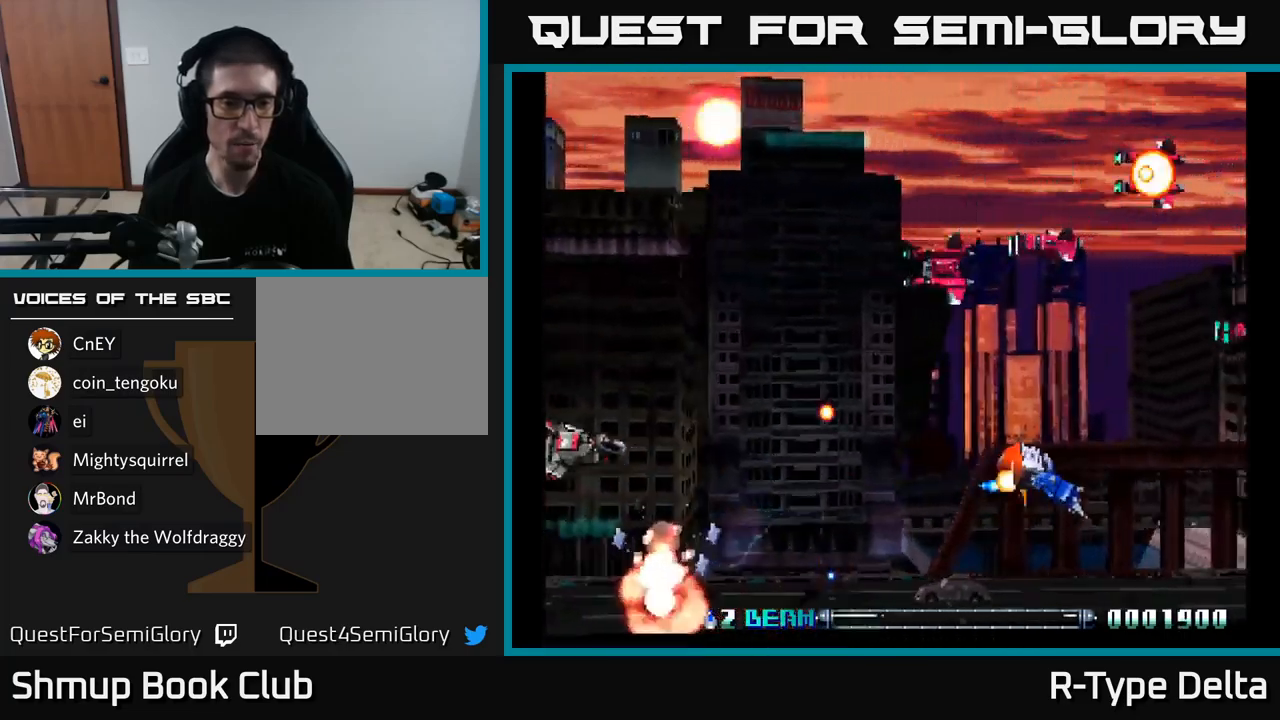
{"buttons": ["X"], "right_stick": "center", "events": [[17, "X", "down"], [283, "DPAD_UP", "up"], [300, "DPAD_RIGHT", "down"], [367, "DPAD_UP", "down"], [367, "X", "up"], [417, "DPAD_RIGHT", "up"], [433, "X", "down"], [467, "DPAD_UP", "up"]]}
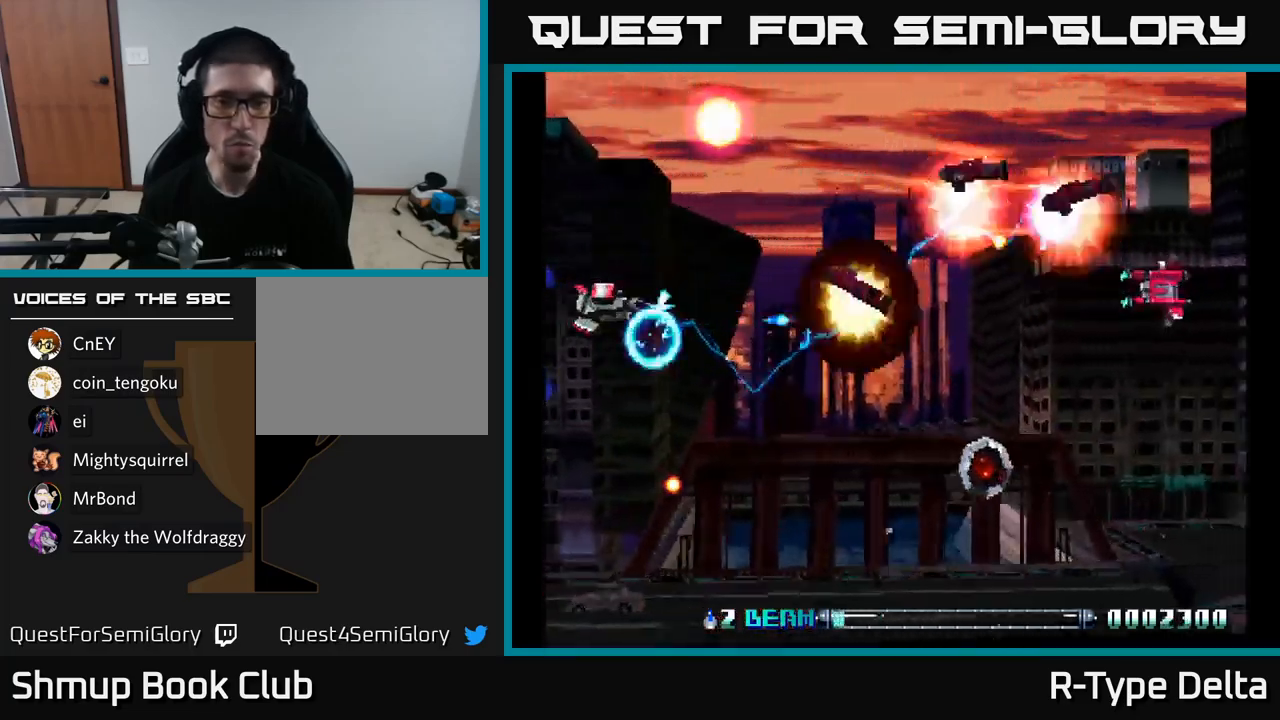
{"buttons": ["X", "DPAD_DOWN", "DPAD_LEFT"], "right_stick": "center", "events": [[17, "DPAD_DOWN", "down"], [117, "DPAD_RIGHT", "down"], [317, "DPAD_RIGHT", "up"], [350, "X", "up"], [417, "DPAD_LEFT", "down"], [433, "X", "down"]]}
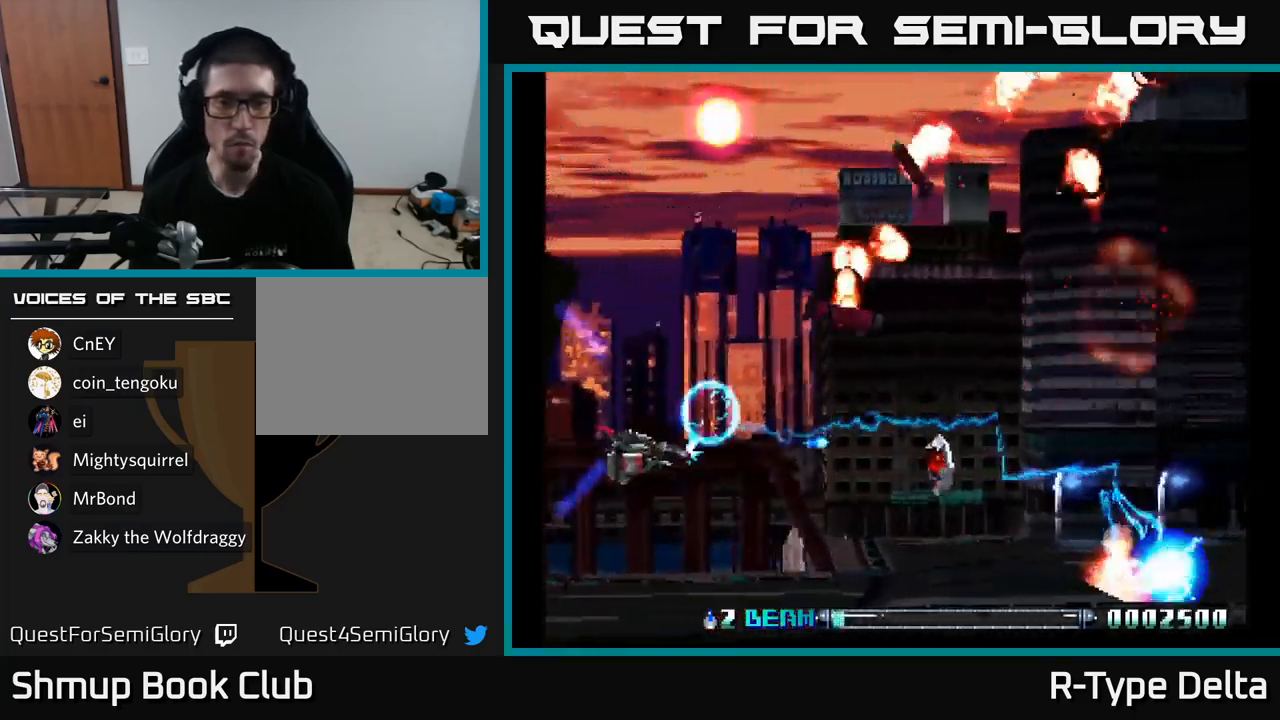
{"buttons": ["DPAD_RIGHT"], "right_stick": "center", "events": [[33, "DPAD_LEFT", "up"], [67, "DPAD_DOWN", "up"], [67, "DPAD_RIGHT", "down"], [233, "DPAD_DOWN", "down"], [367, "DPAD_DOWN", "up"], [433, "X", "up"]]}
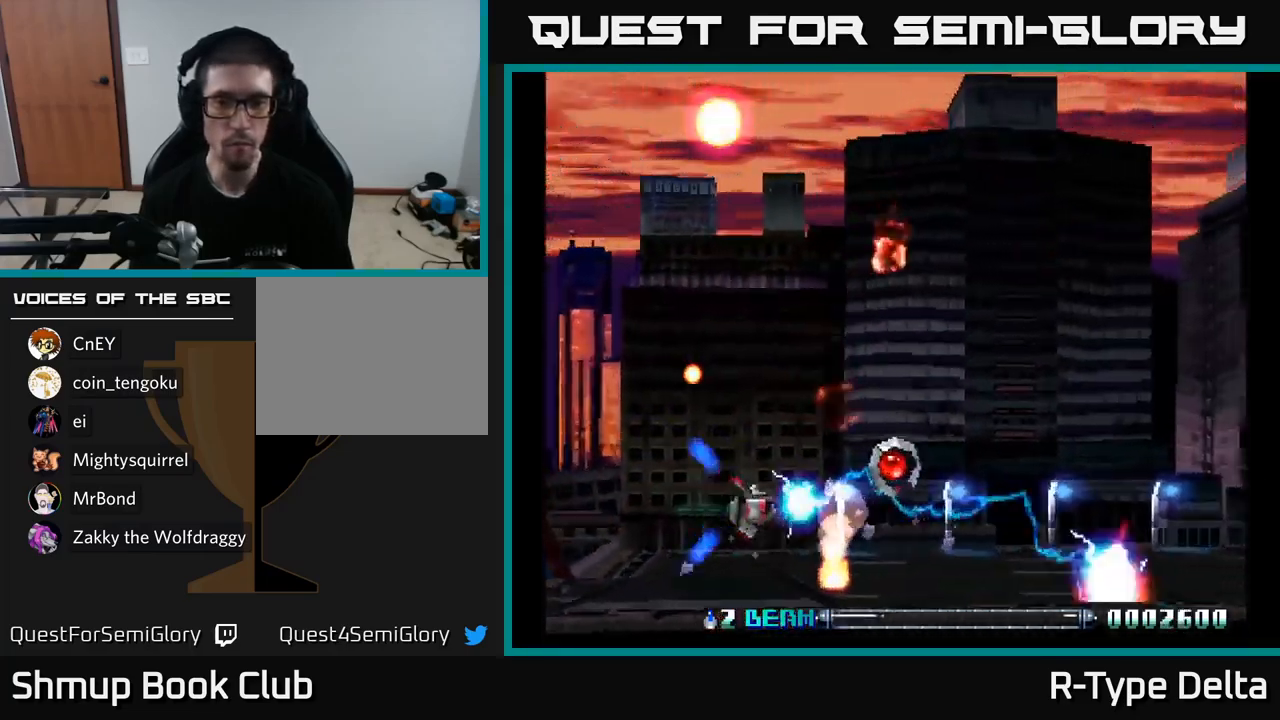
{"buttons": ["X", "DPAD_UP", "DPAD_LEFT"], "right_stick": "center", "events": [[17, "X", "down"], [200, "DPAD_UP", "down"], [233, "DPAD_RIGHT", "up"], [333, "DPAD_RIGHT", "down"], [367, "DPAD_UP", "up"], [450, "DPAD_RIGHT", "up"], [467, "DPAD_UP", "down"], [483, "DPAD_LEFT", "down"]]}
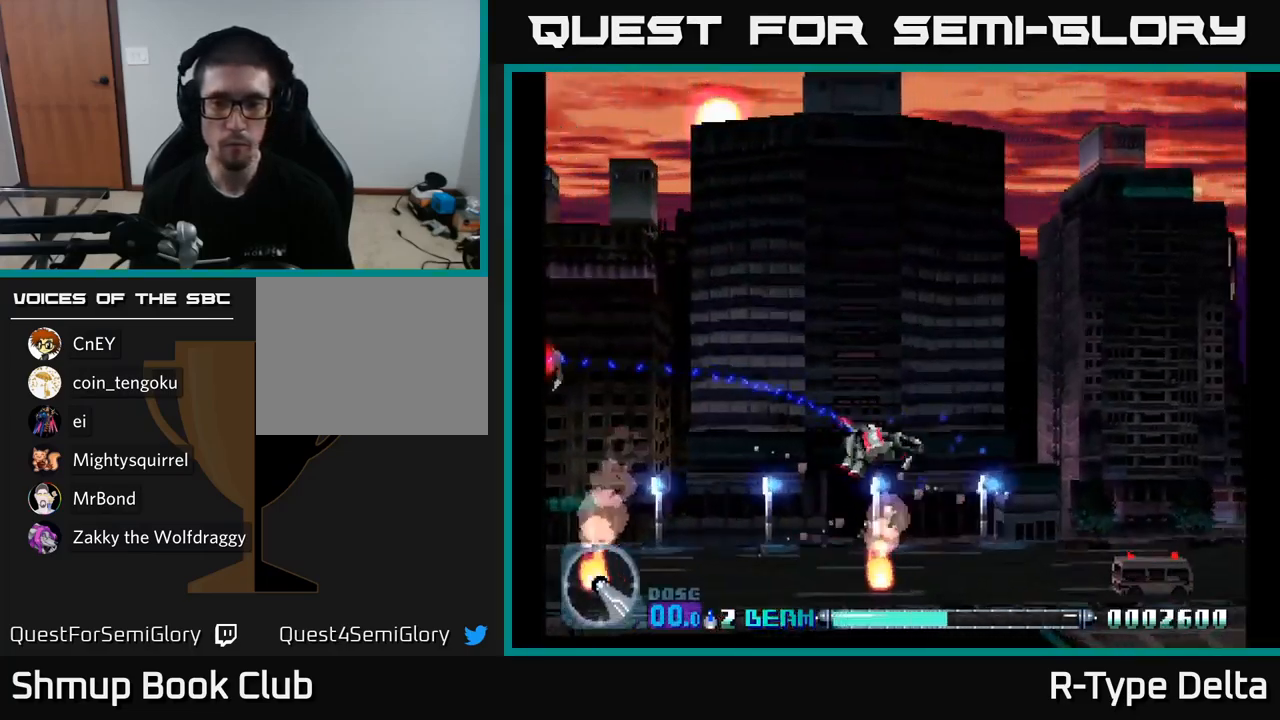
{"buttons": ["X", "DPAD_UP"], "right_stick": "center", "events": [[33, "DPAD_UP", "up"], [100, "DPAD_DOWN", "down"], [150, "DPAD_LEFT", "up"], [200, "A", "down"], [250, "A", "up"], [250, "X", "up"], [267, "DPAD_DOWN", "up"], [267, "DPAD_LEFT", "down"], [317, "DPAD_UP", "down"], [350, "X", "down"], [450, "DPAD_LEFT", "up"]]}
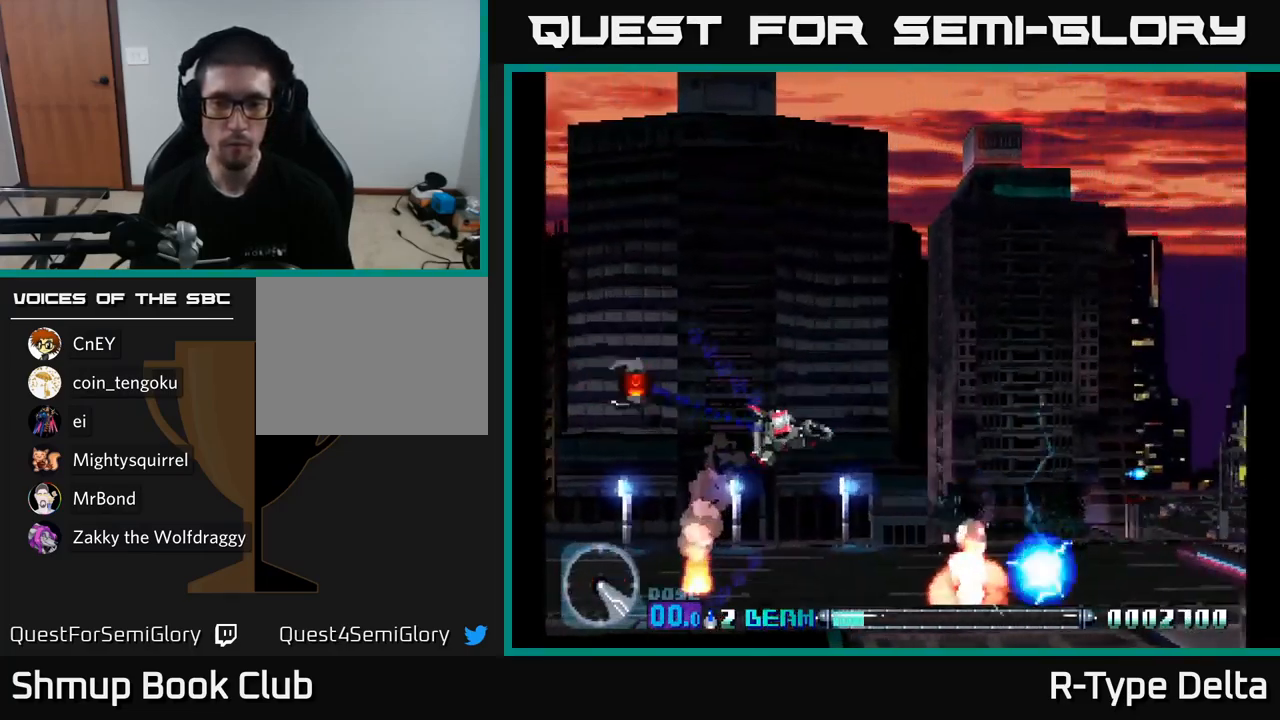
{"buttons": ["X", "DPAD_DOWN", "DPAD_LEFT"], "right_stick": "center", "events": [[267, "DPAD_LEFT", "down"], [317, "DPAD_UP", "up"], [483, "DPAD_DOWN", "down"]]}
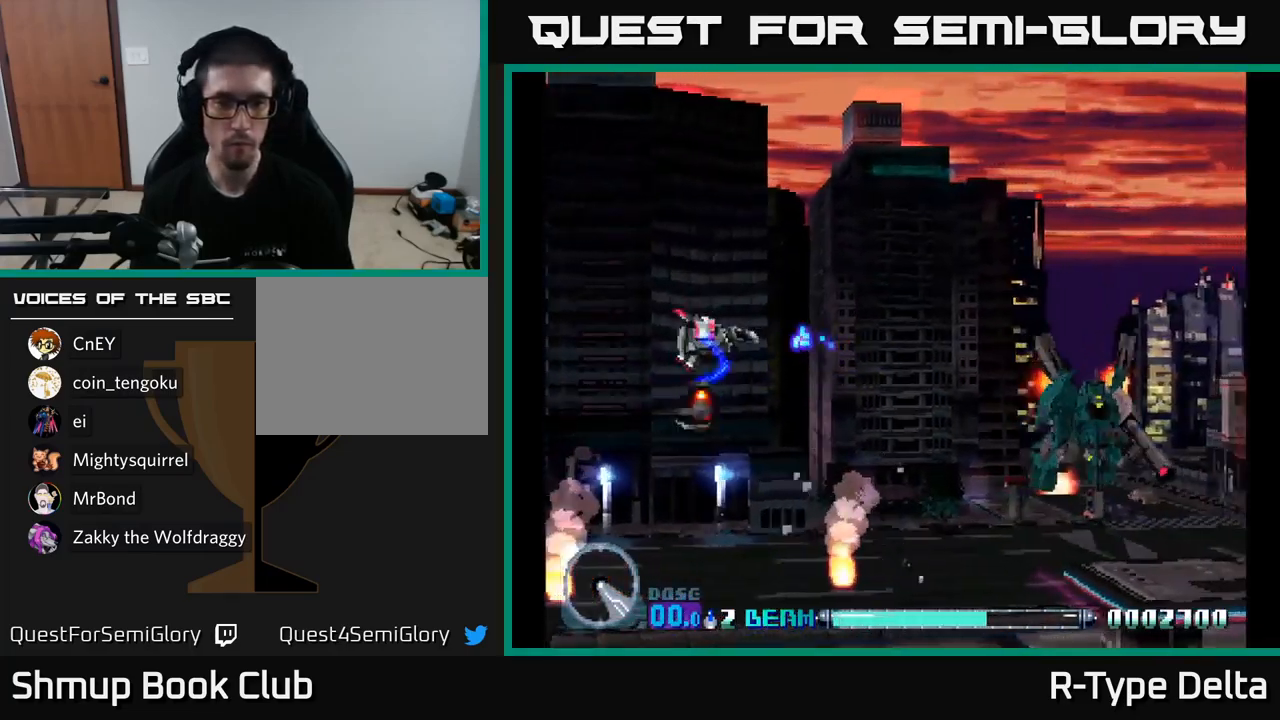
{"buttons": ["X", "DPAD_RIGHT"], "right_stick": "center", "events": [[150, "DPAD_LEFT", "up"], [200, "DPAD_RIGHT", "down"], [283, "DPAD_DOWN", "up"]]}
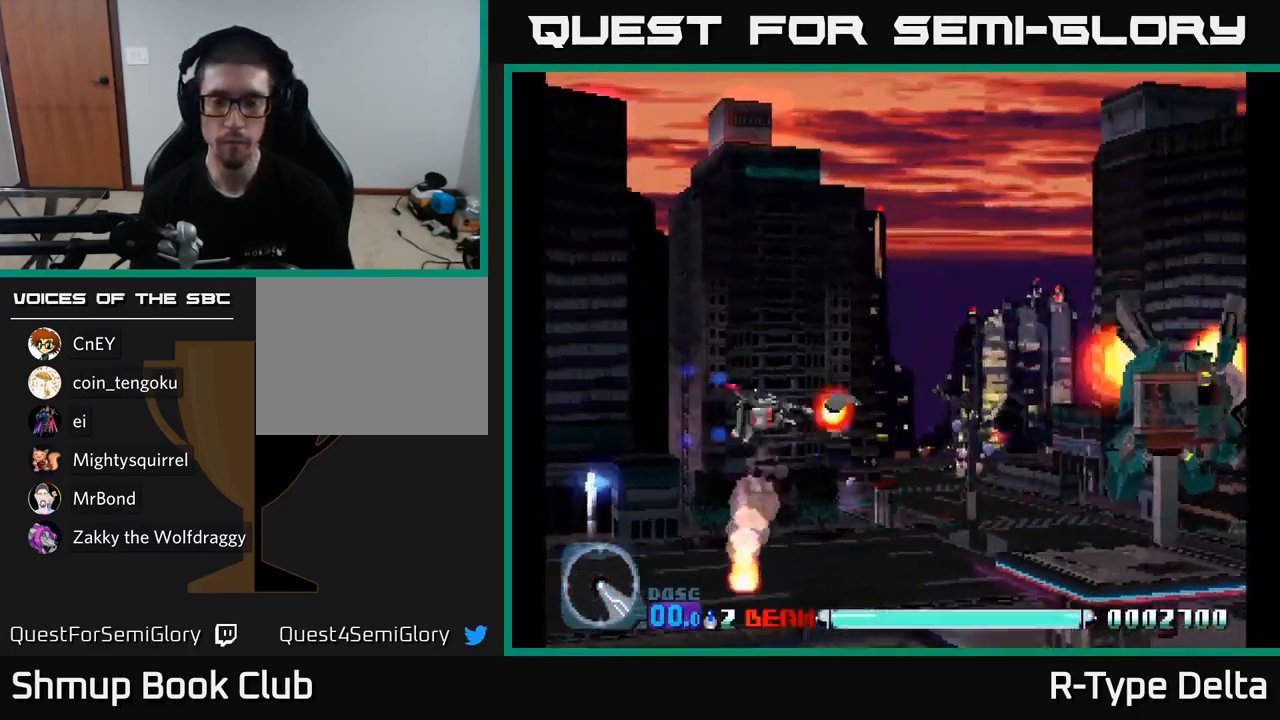
{"buttons": ["X"], "right_stick": "center", "events": [[50, "DPAD_RIGHT", "up"], [100, "DPAD_LEFT", "down"], [200, "DPAD_LEFT", "up"]]}
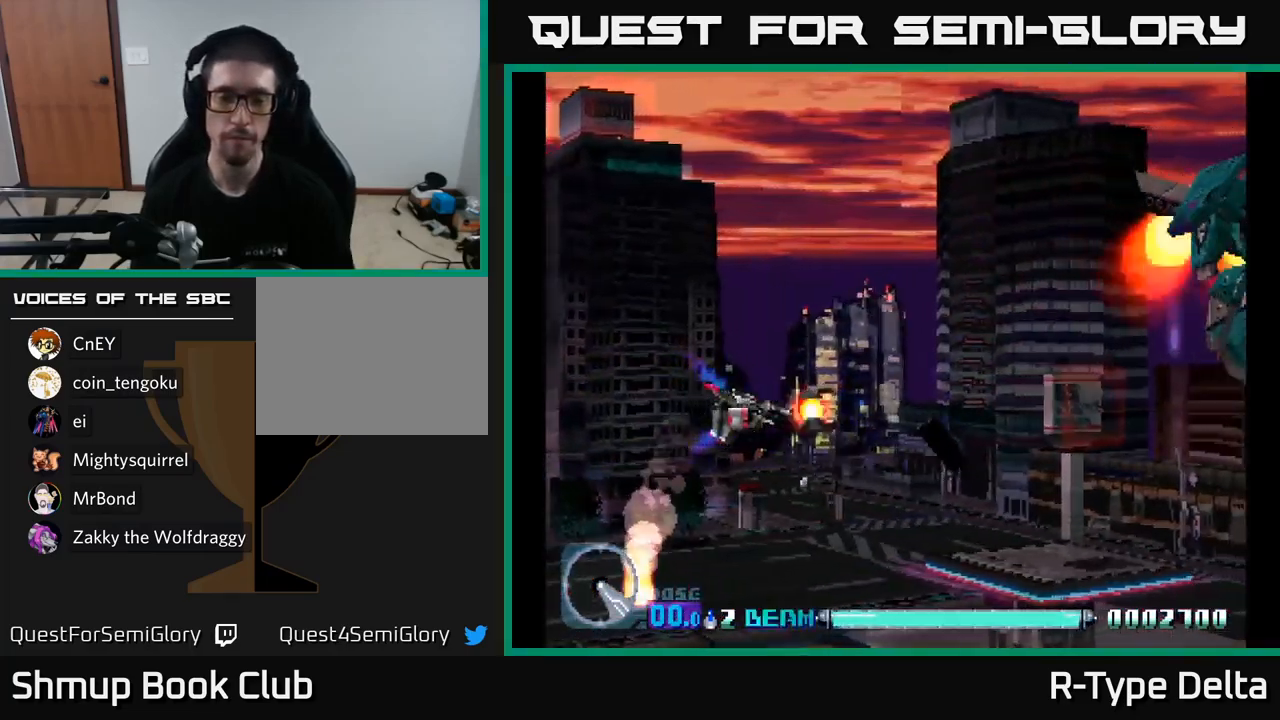
{"buttons": ["X"], "right_stick": "center", "events": []}
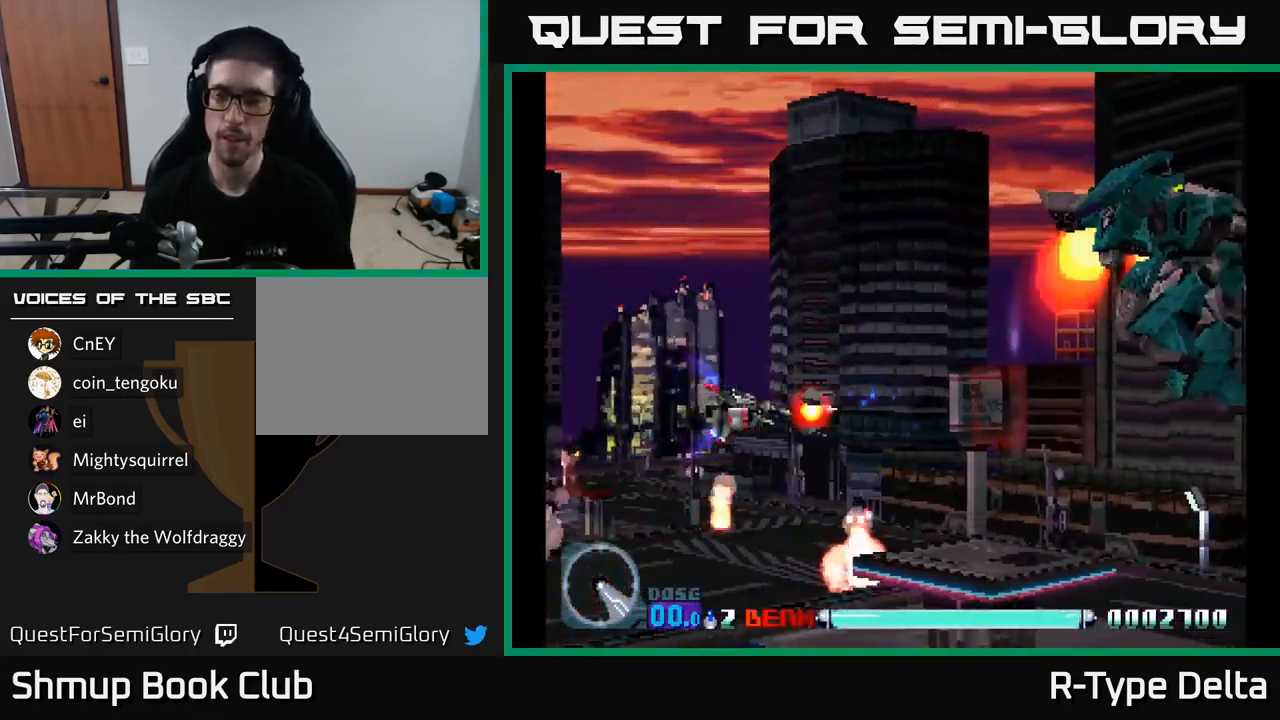
{"buttons": ["X", "DPAD_UP", "DPAD_LEFT"], "right_stick": "center", "events": [[267, "DPAD_LEFT", "down"], [267, "DPAD_UP", "down"]]}
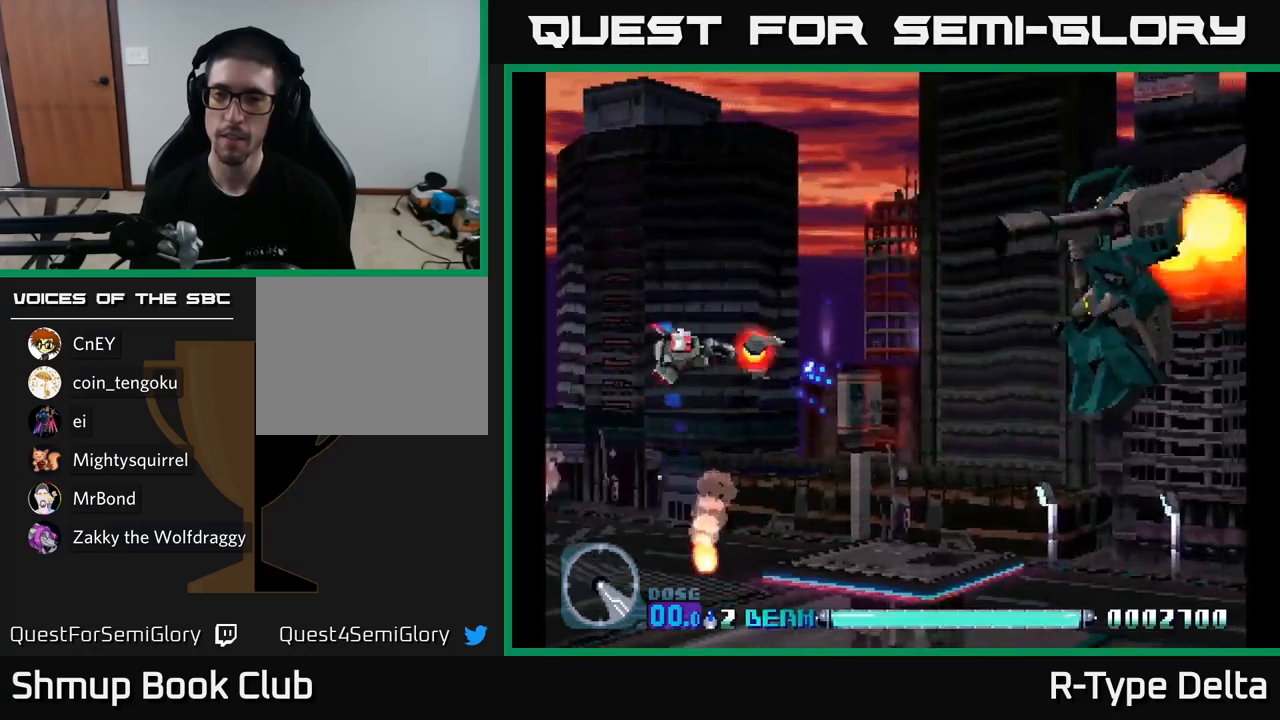
{"buttons": ["X", "DPAD_DOWN", "DPAD_RIGHT"], "right_stick": "center", "events": [[67, "DPAD_UP", "up"], [117, "DPAD_LEFT", "up"], [134, "DPAD_DOWN", "down"], [167, "DPAD_RIGHT", "down"], [217, "A", "down"], [350, "A", "up"]]}
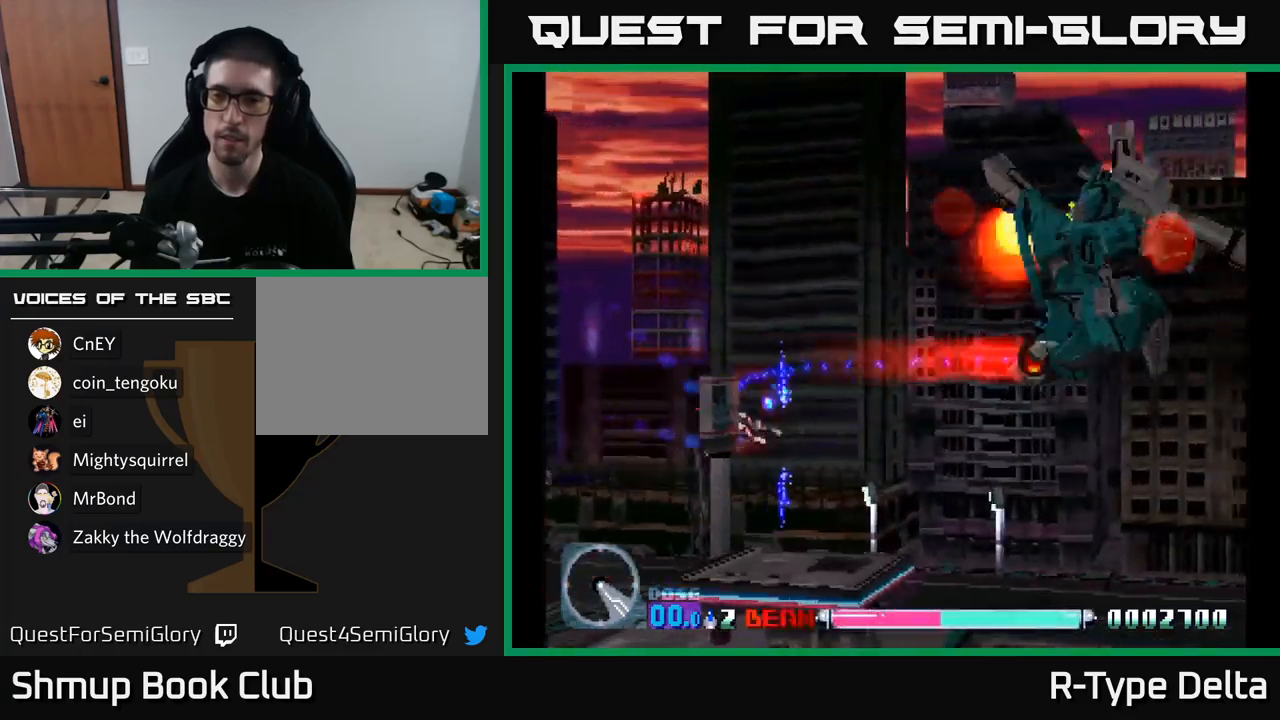
{"buttons": ["X"], "right_stick": "center", "events": [[300, "DPAD_DOWN", "up"], [350, "DPAD_RIGHT", "up"]]}
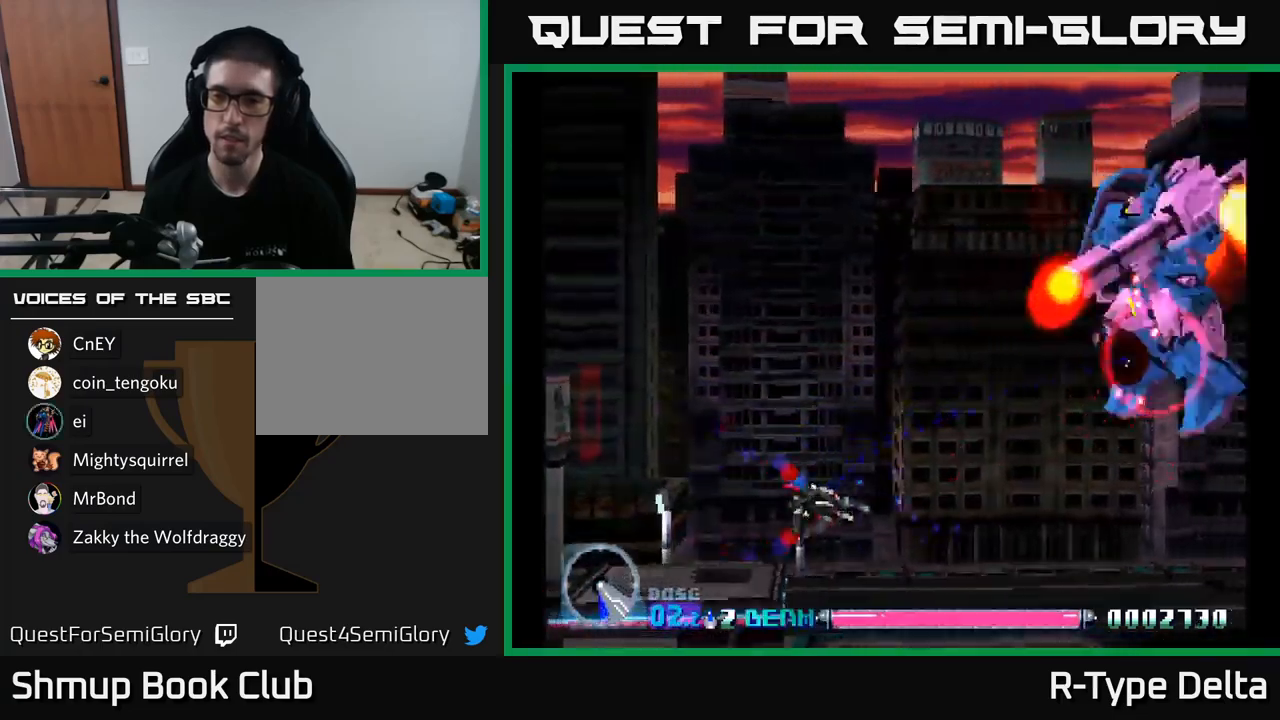
{"buttons": ["X"], "right_stick": "center", "events": []}